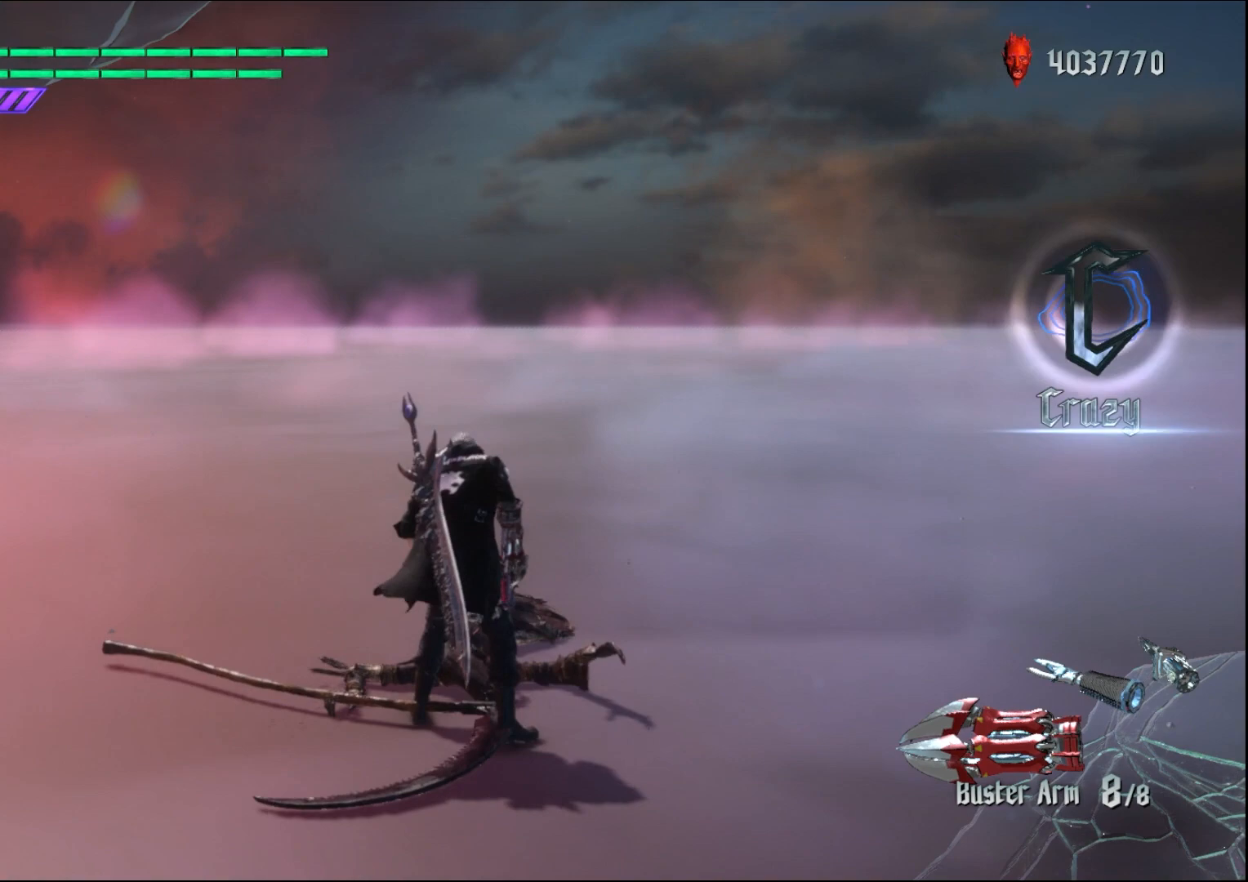
Gameplay with a controller (Xbox layout); each line is a JSON object with the inputs held at the frame after it. "events" lists button and stick changes between this image and that frame as [ms after this image, input, new state], when the widget could be followed in between. Not read: L3 R3.
{"buttons": [], "left_stick": "center", "right_stick": "center", "events": []}
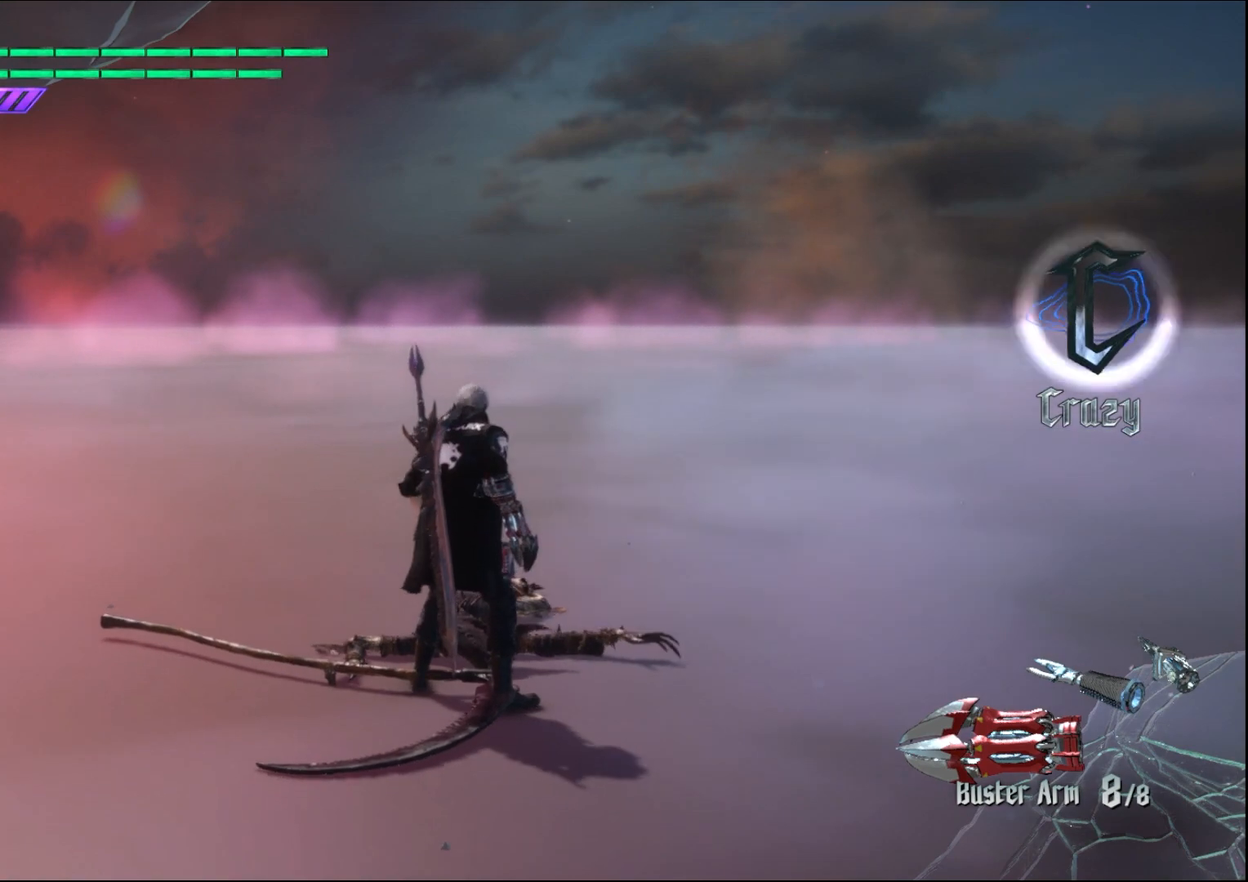
{"buttons": [], "left_stick": "center", "right_stick": "center", "events": [[167, "right_stick", "down-left"], [467, "right_stick", "center"]]}
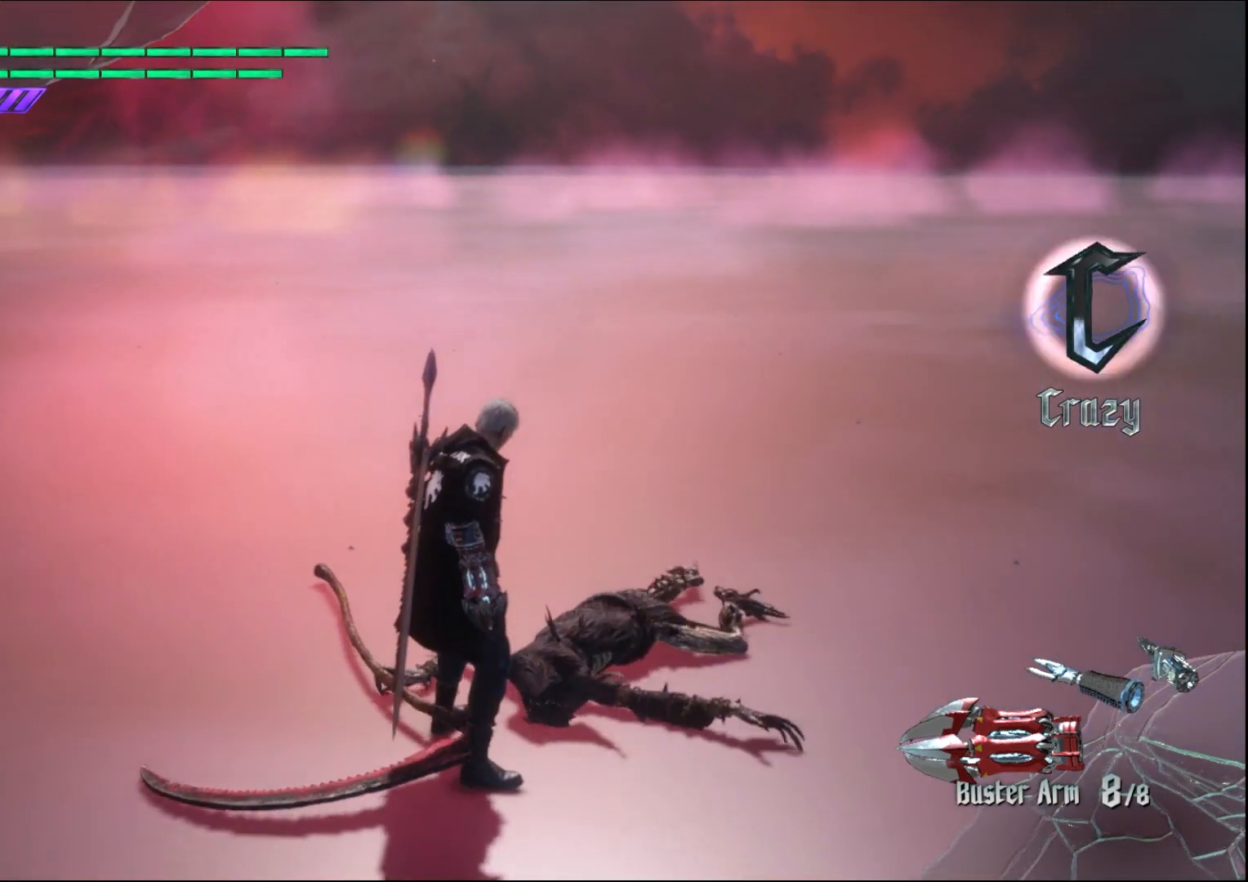
{"buttons": [], "left_stick": "center", "right_stick": "center", "events": []}
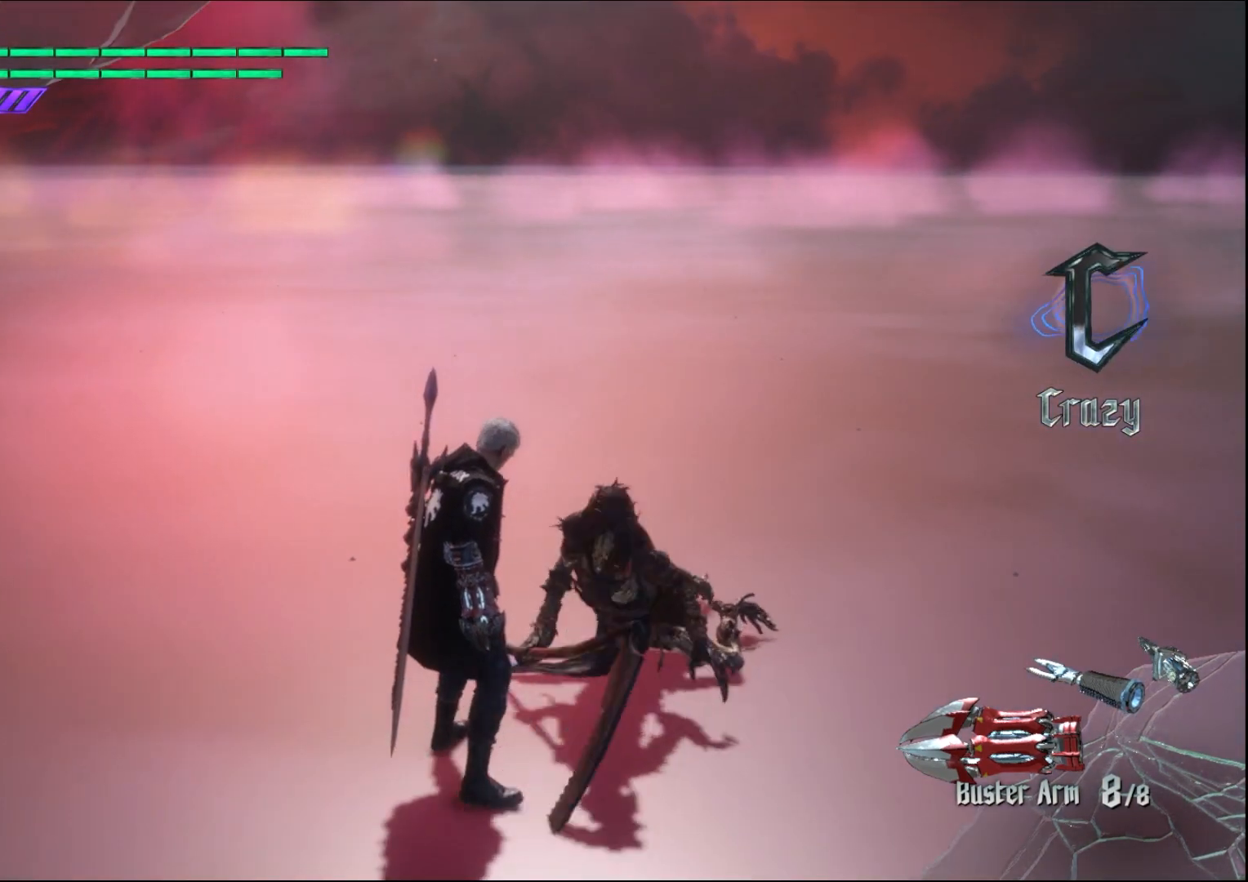
{"buttons": [], "left_stick": "up", "right_stick": "center", "events": [[333, "left_stick", "down-right"], [500, "left_stick", "up"]]}
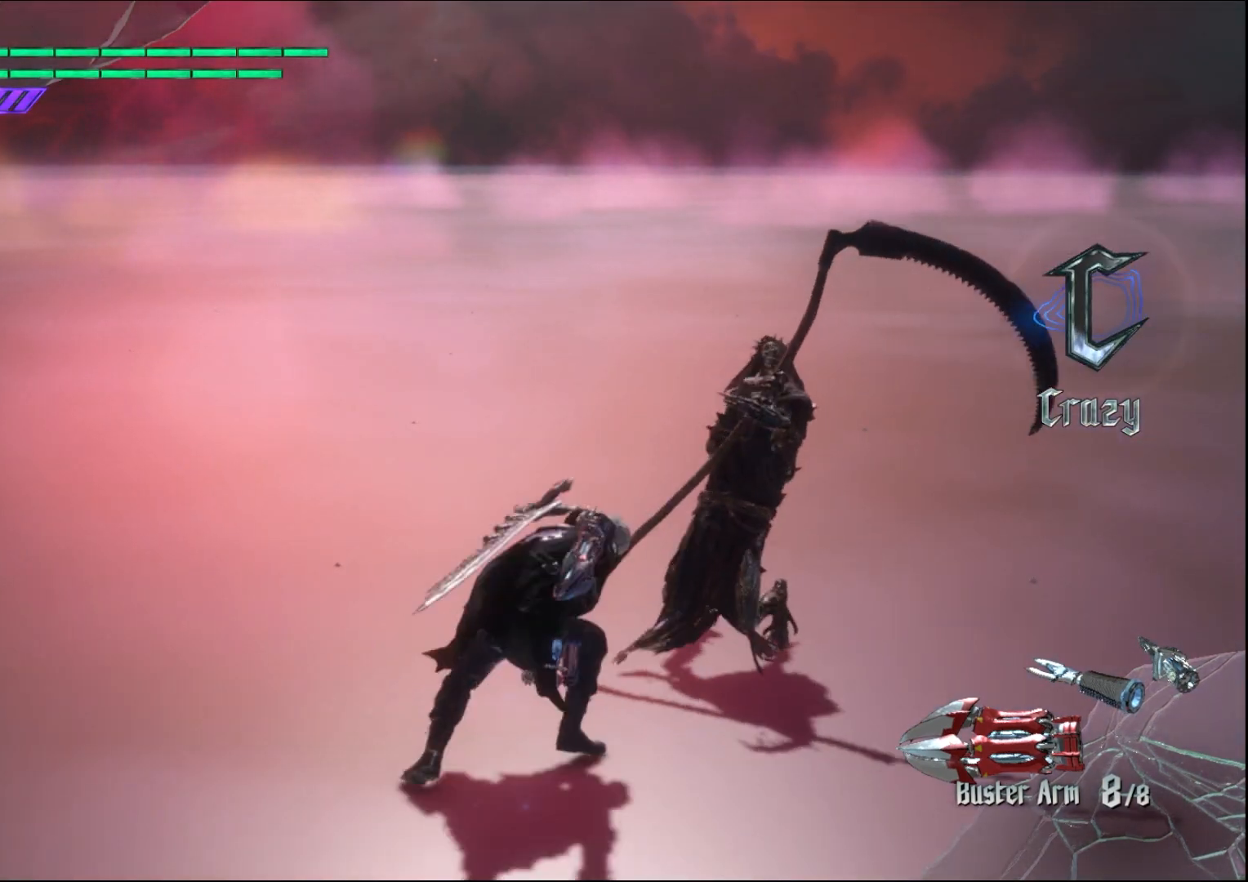
{"buttons": ["Y", "R1"], "left_stick": "down-left", "right_stick": "center", "events": [[133, "left_stick", "center"], [167, "R1", "down"], [233, "left_stick", "down"], [267, "Y", "down"], [367, "left_stick", "down-left"]]}
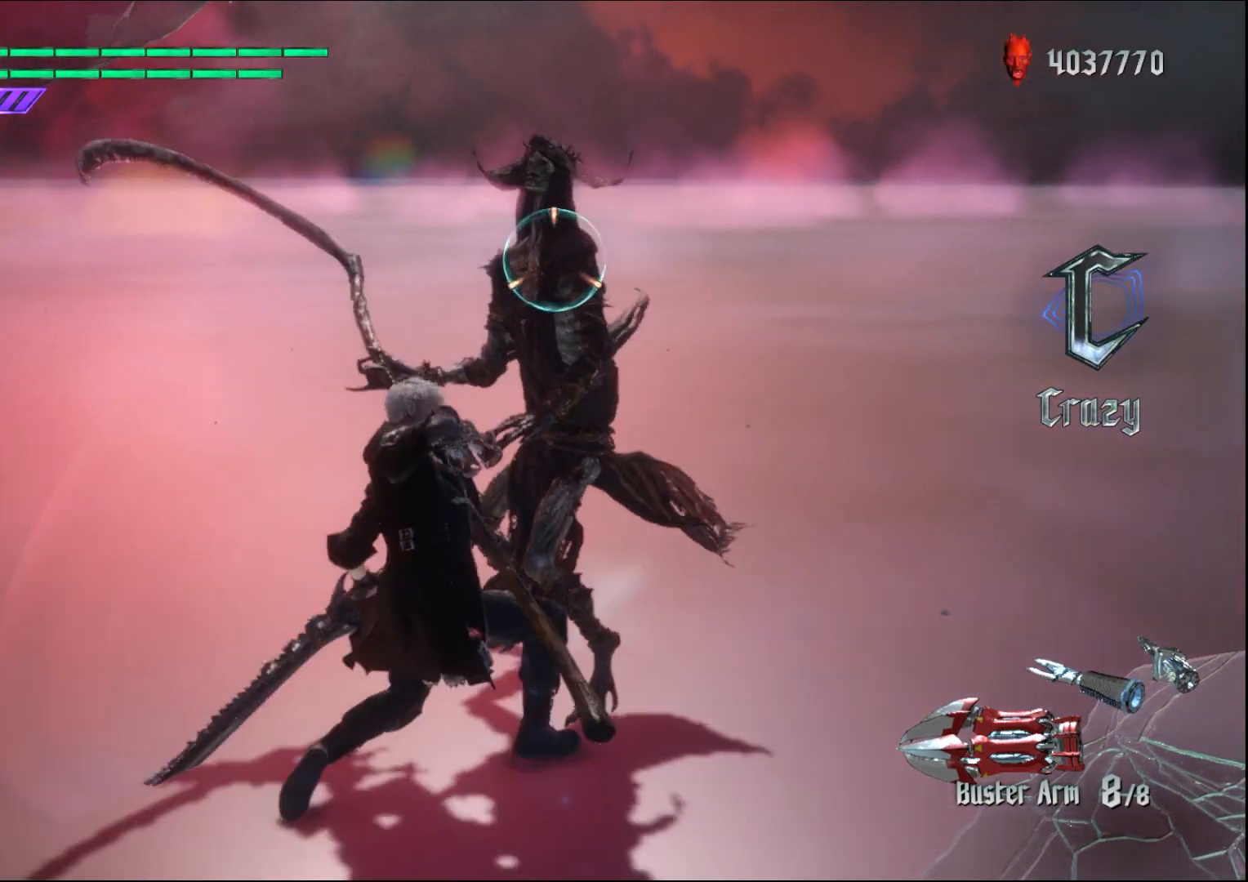
{"buttons": ["X"], "left_stick": "center", "right_stick": "center", "events": [[267, "R1", "up"], [267, "Y", "up"], [267, "left_stick", "center"], [433, "X", "down"]]}
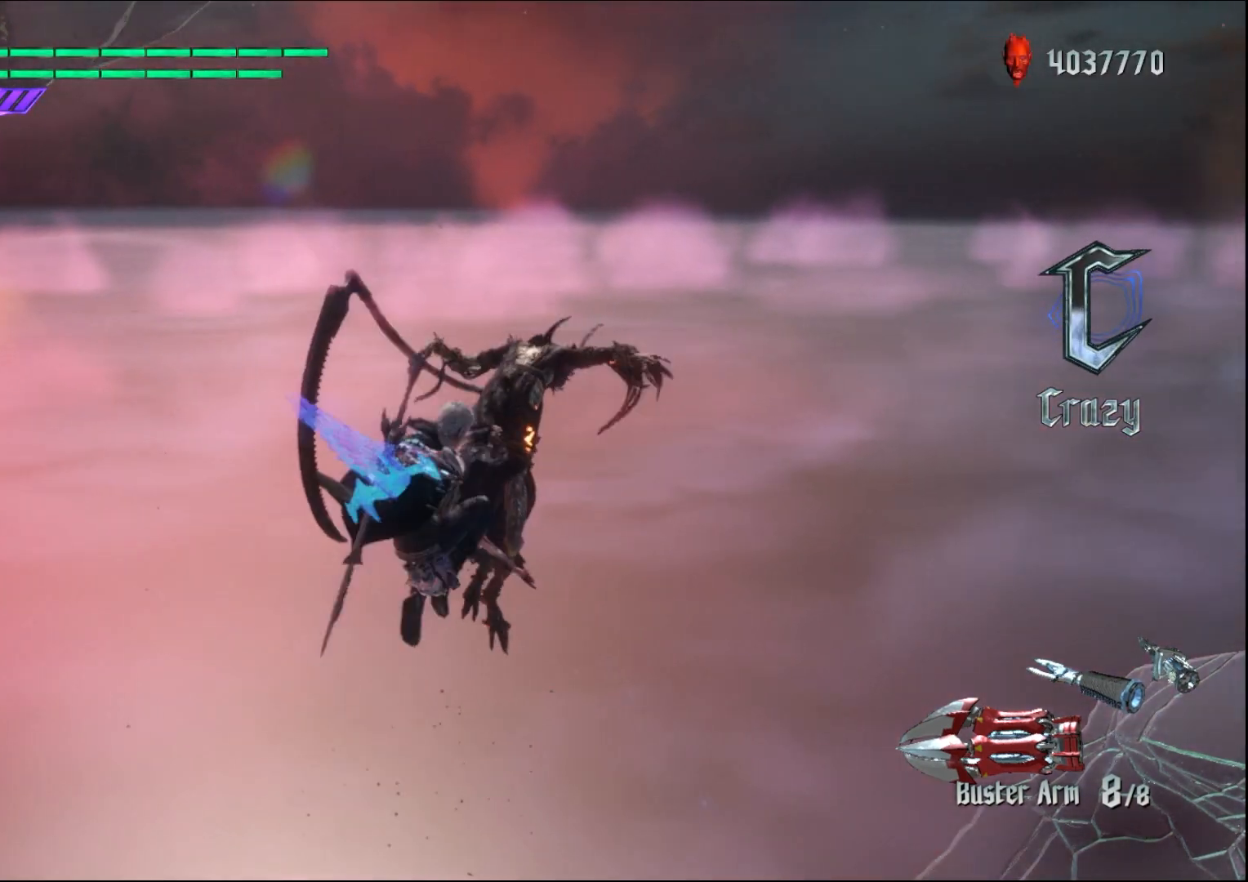
{"buttons": [], "left_stick": "center", "right_stick": "center", "events": [[67, "X", "up"]]}
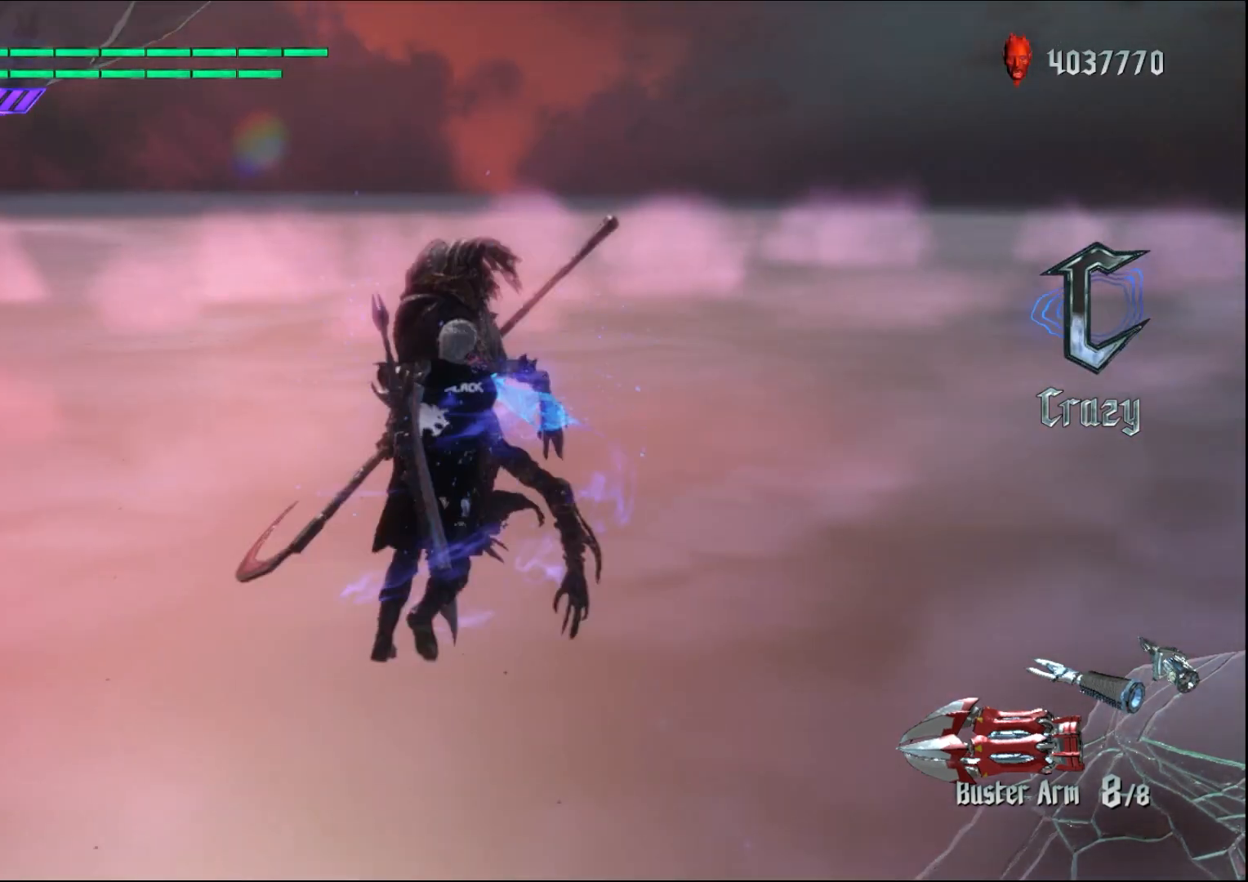
{"buttons": [], "left_stick": "center", "right_stick": "center", "events": []}
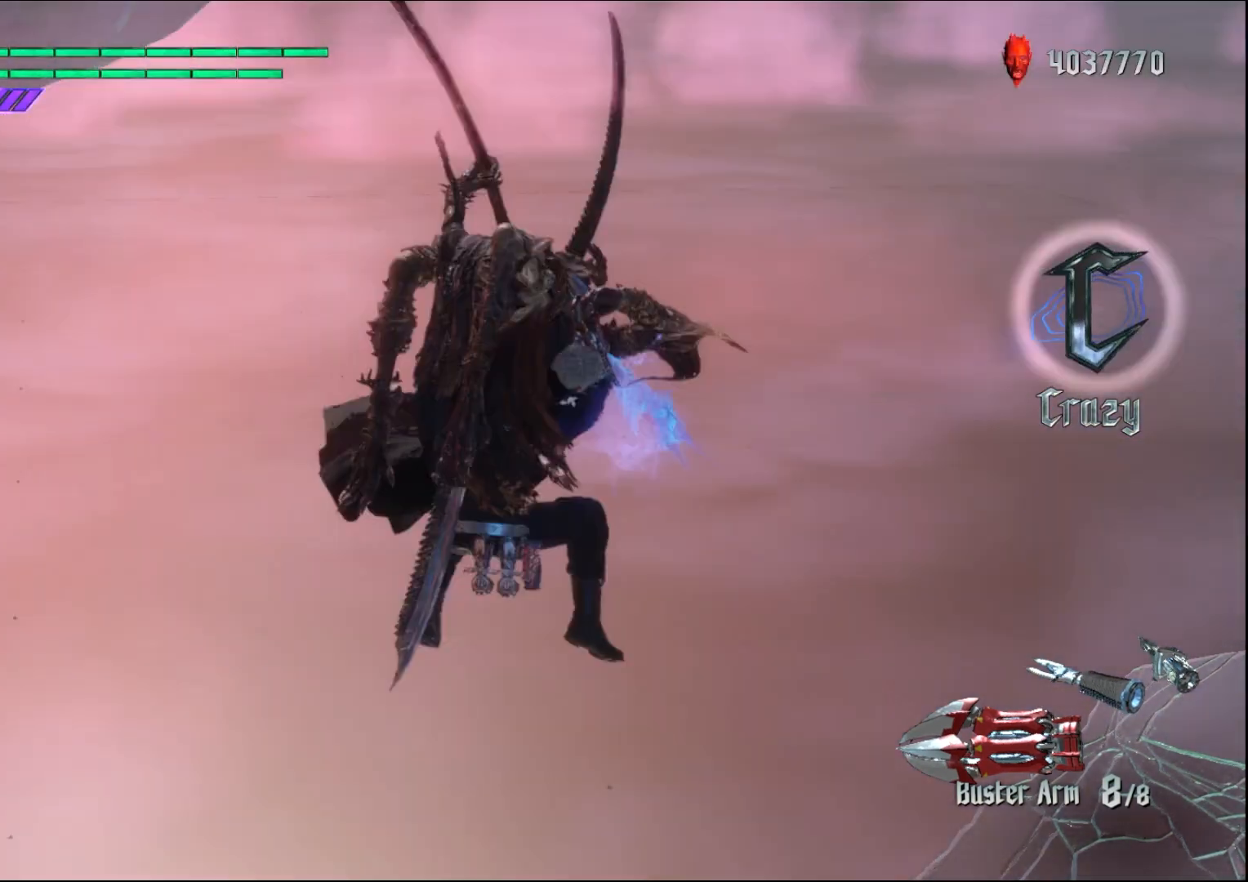
{"buttons": [], "left_stick": "center", "right_stick": "center", "events": []}
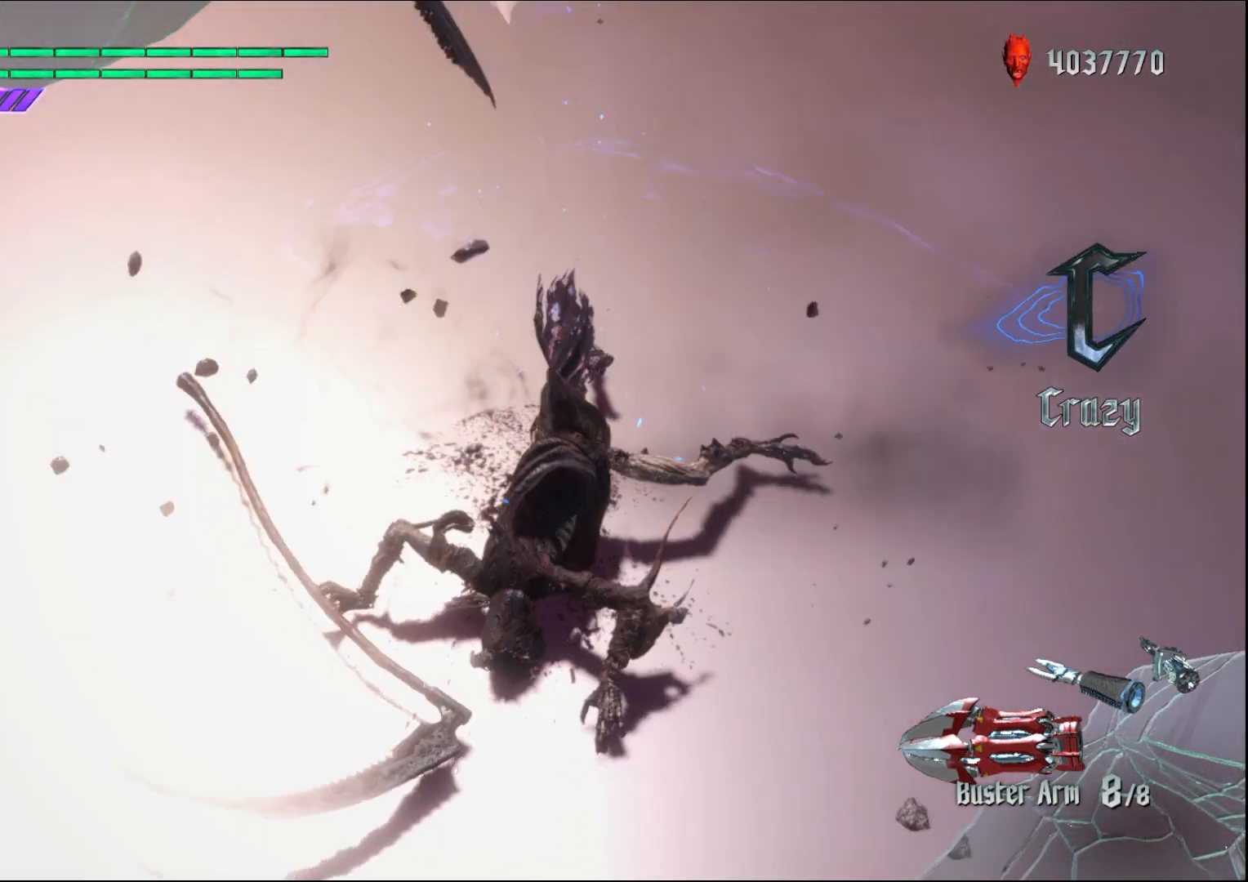
{"buttons": [], "left_stick": "center", "right_stick": "center", "events": []}
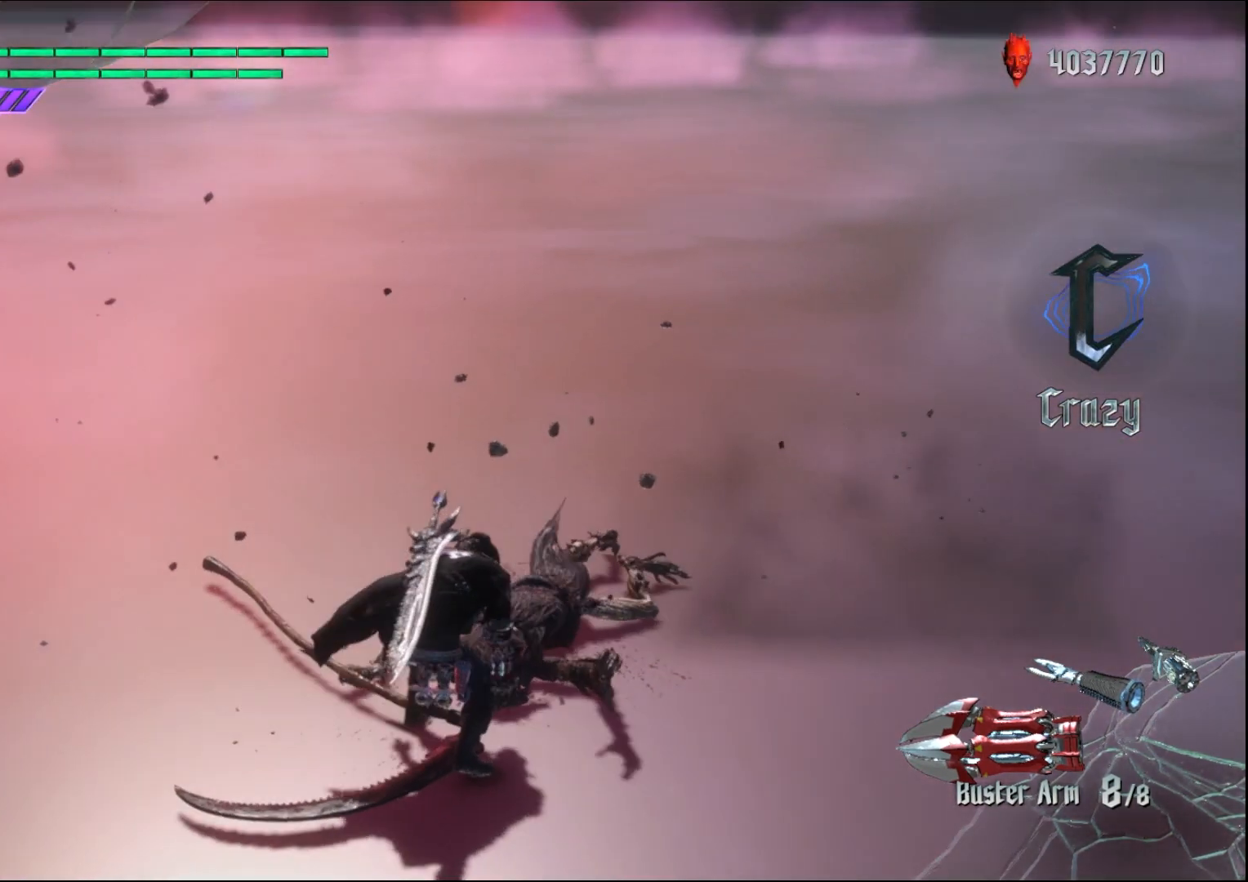
{"buttons": [], "left_stick": "center", "right_stick": "down-left", "events": [[267, "right_stick", "up"], [467, "right_stick", "down-left"]]}
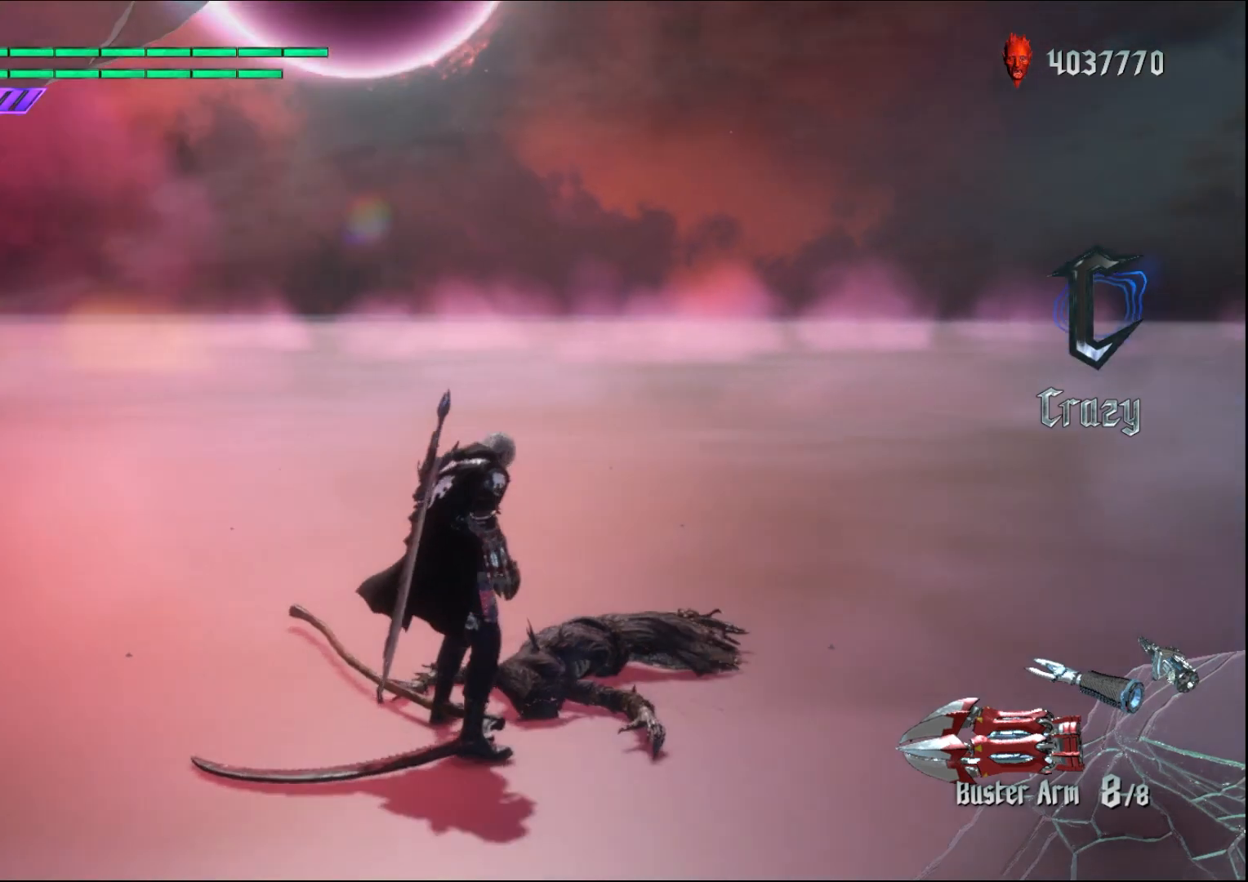
{"buttons": [], "left_stick": "center", "right_stick": "center", "events": [[100, "right_stick", "center"]]}
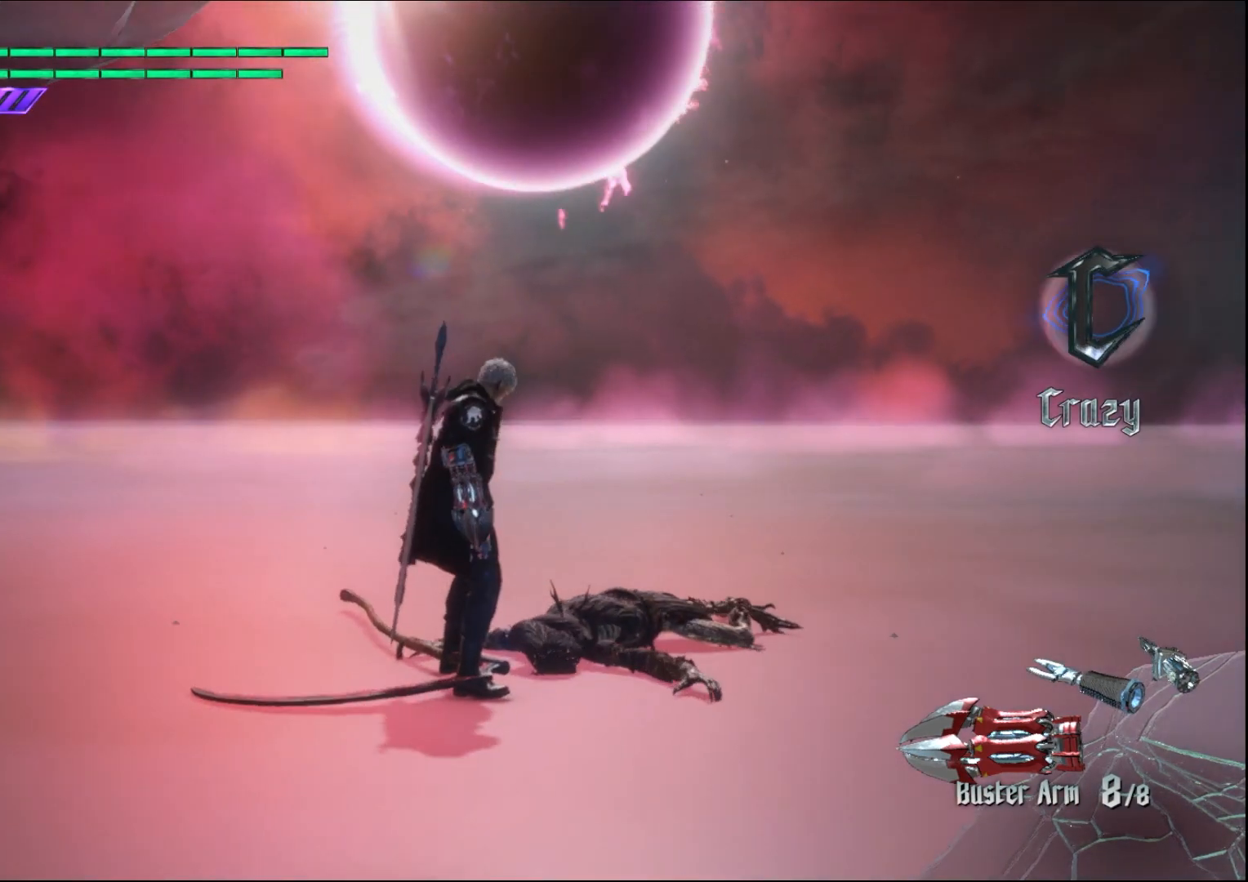
{"buttons": [], "left_stick": "center", "right_stick": "down-left", "events": [[467, "right_stick", "down-left"]]}
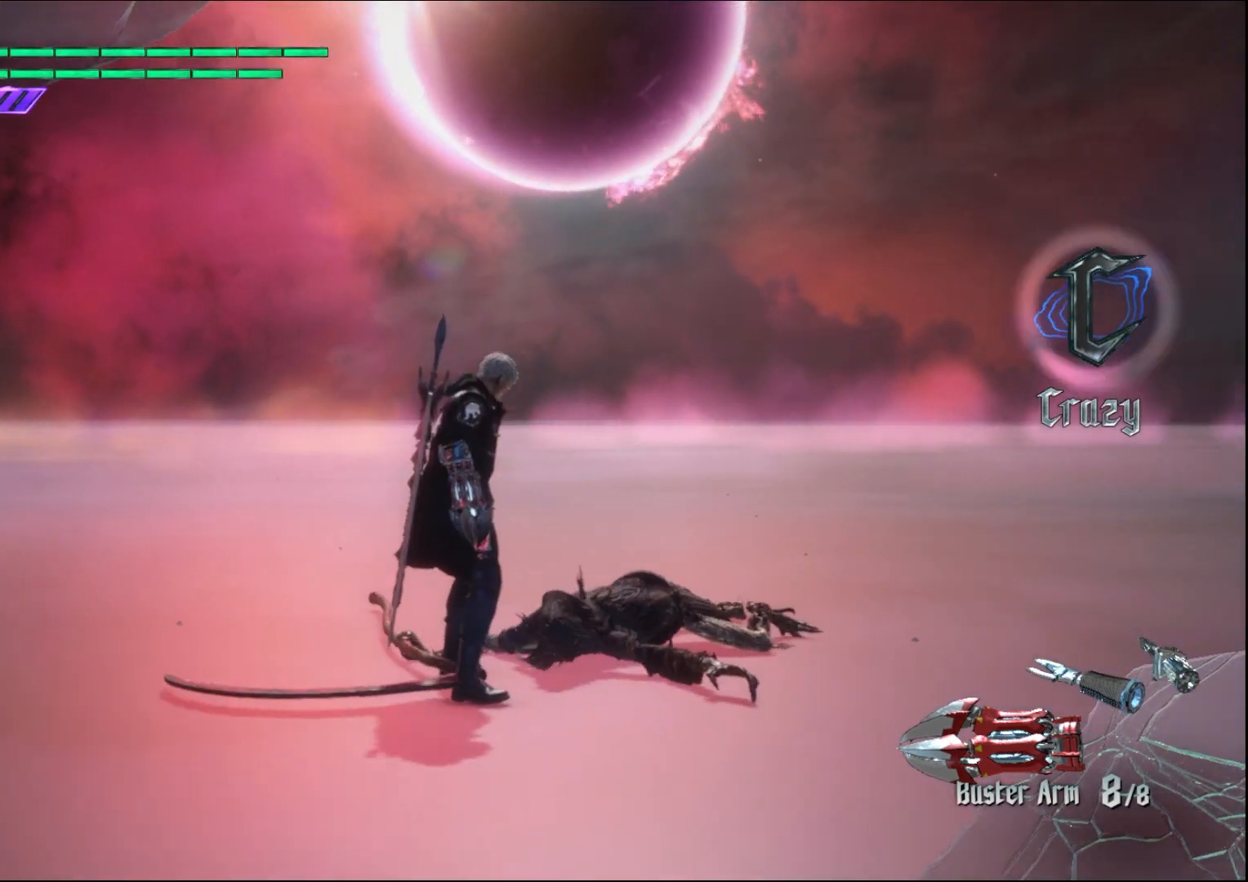
{"buttons": [], "left_stick": "center", "right_stick": "center", "events": [[400, "right_stick", "center"]]}
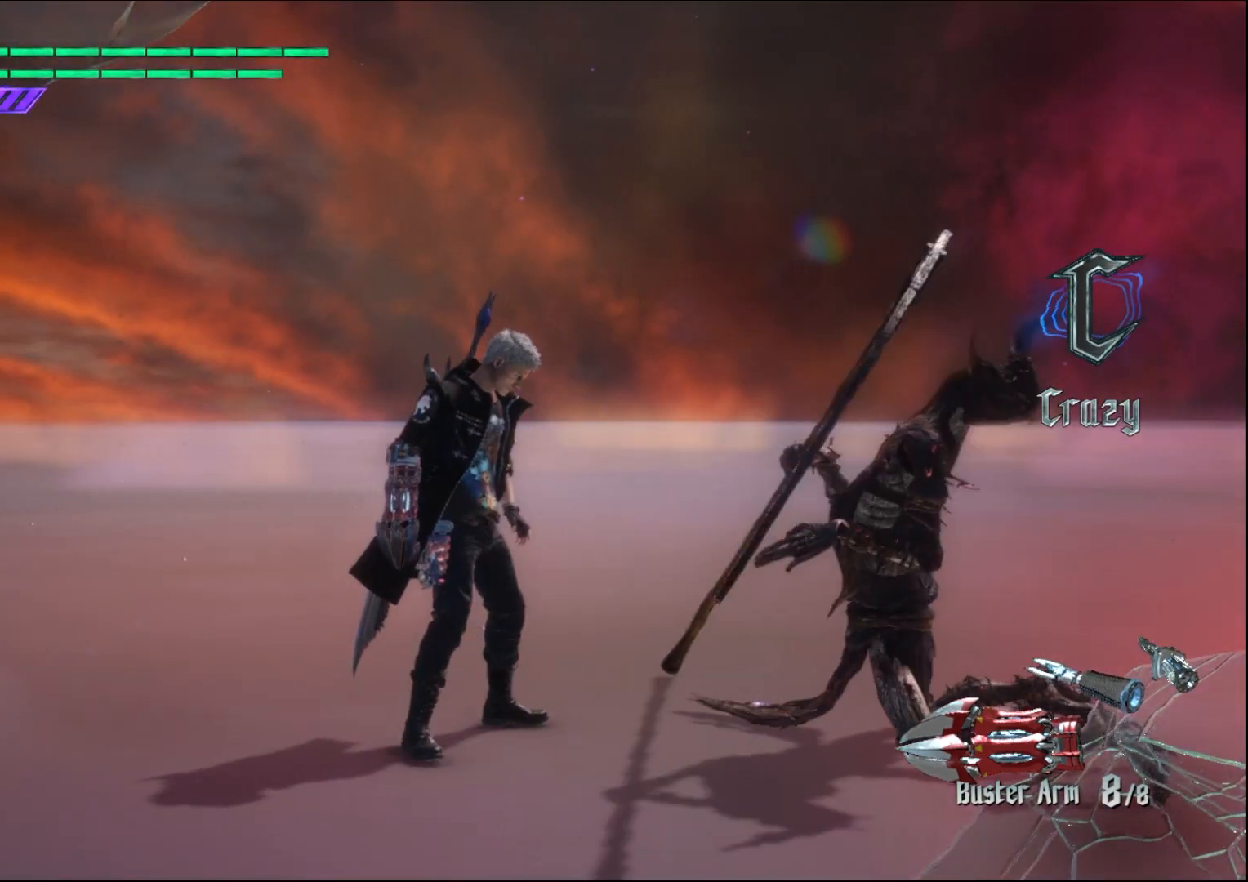
{"buttons": [], "left_stick": "down", "right_stick": "center", "events": [[167, "left_stick", "down"]]}
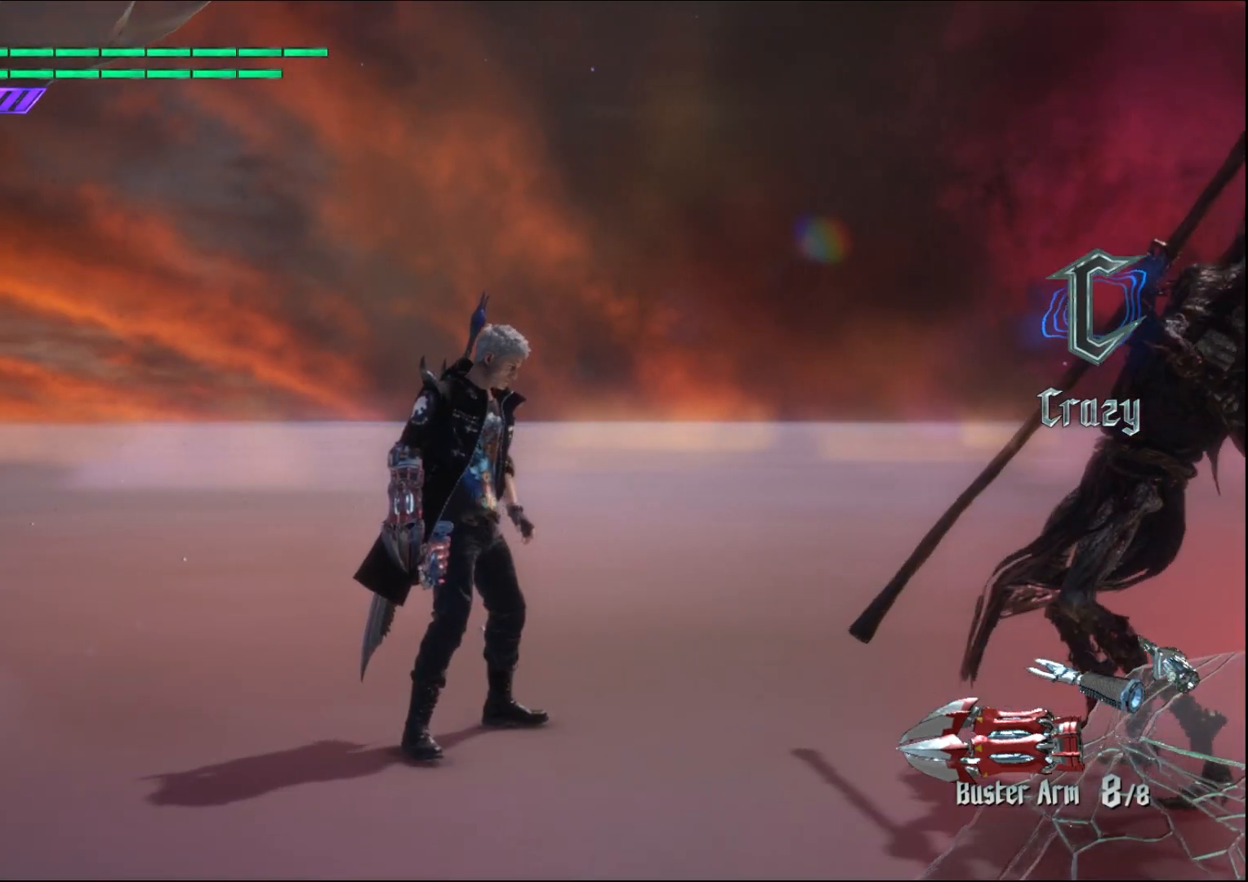
{"buttons": [], "left_stick": "down", "right_stick": "center", "events": []}
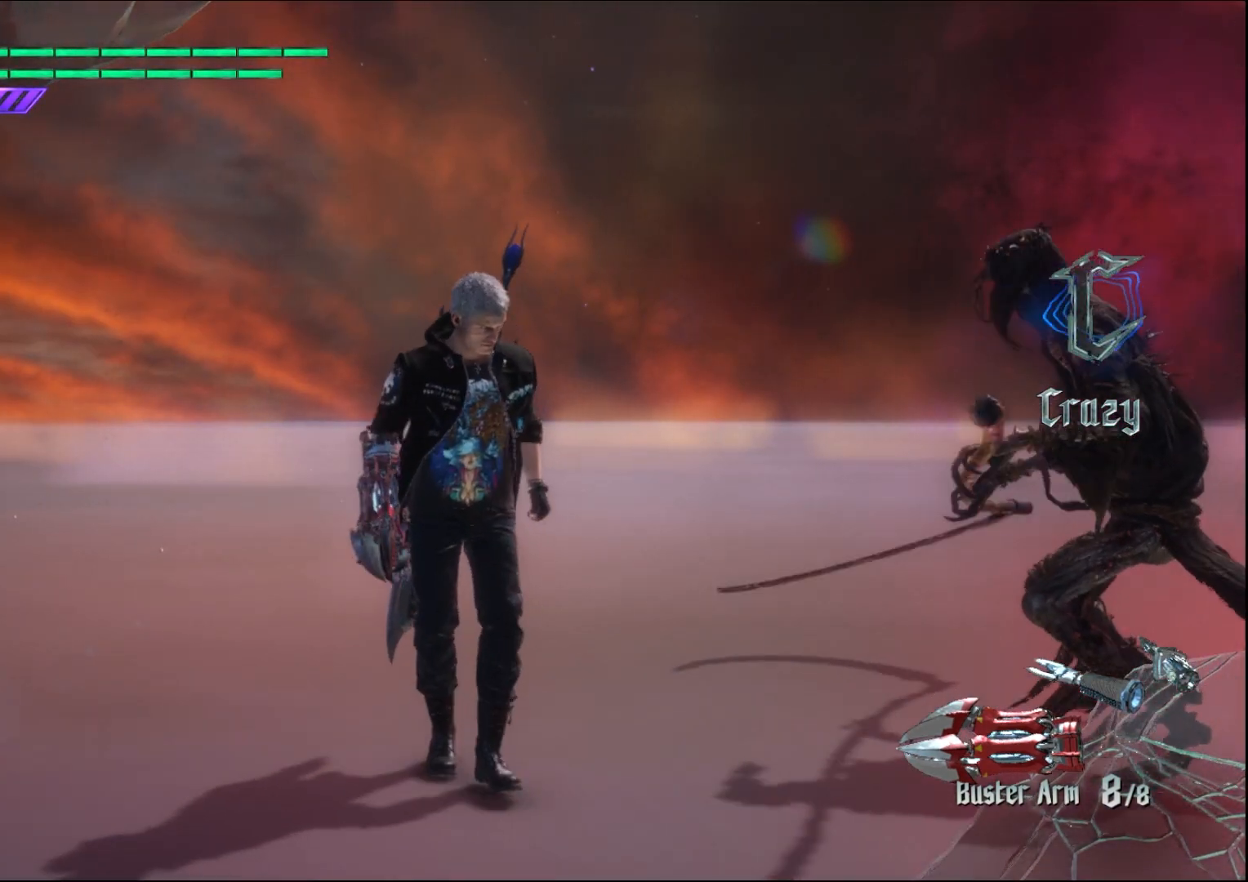
{"buttons": [], "left_stick": "down", "right_stick": "center", "events": []}
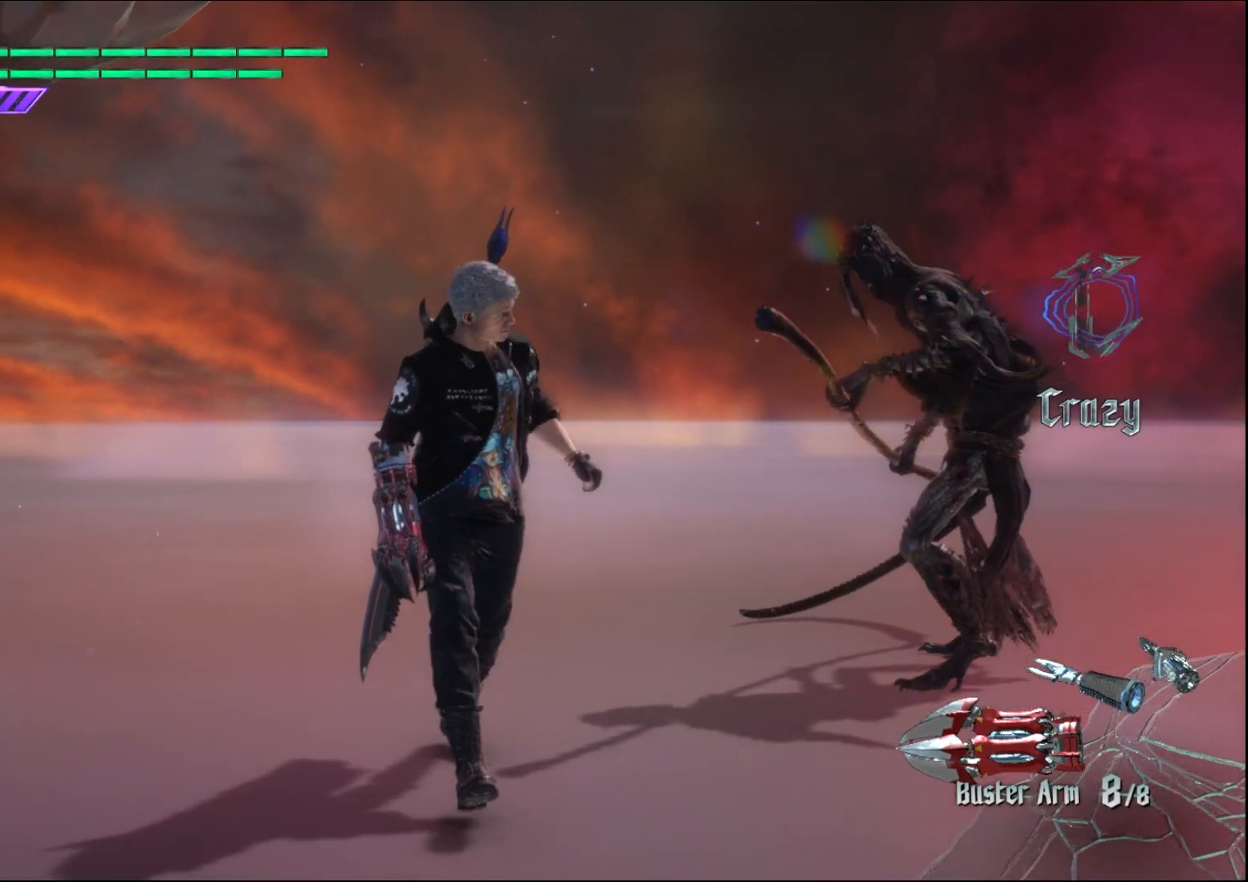
{"buttons": ["B"], "left_stick": "down", "right_stick": "center", "events": [[400, "B", "down"]]}
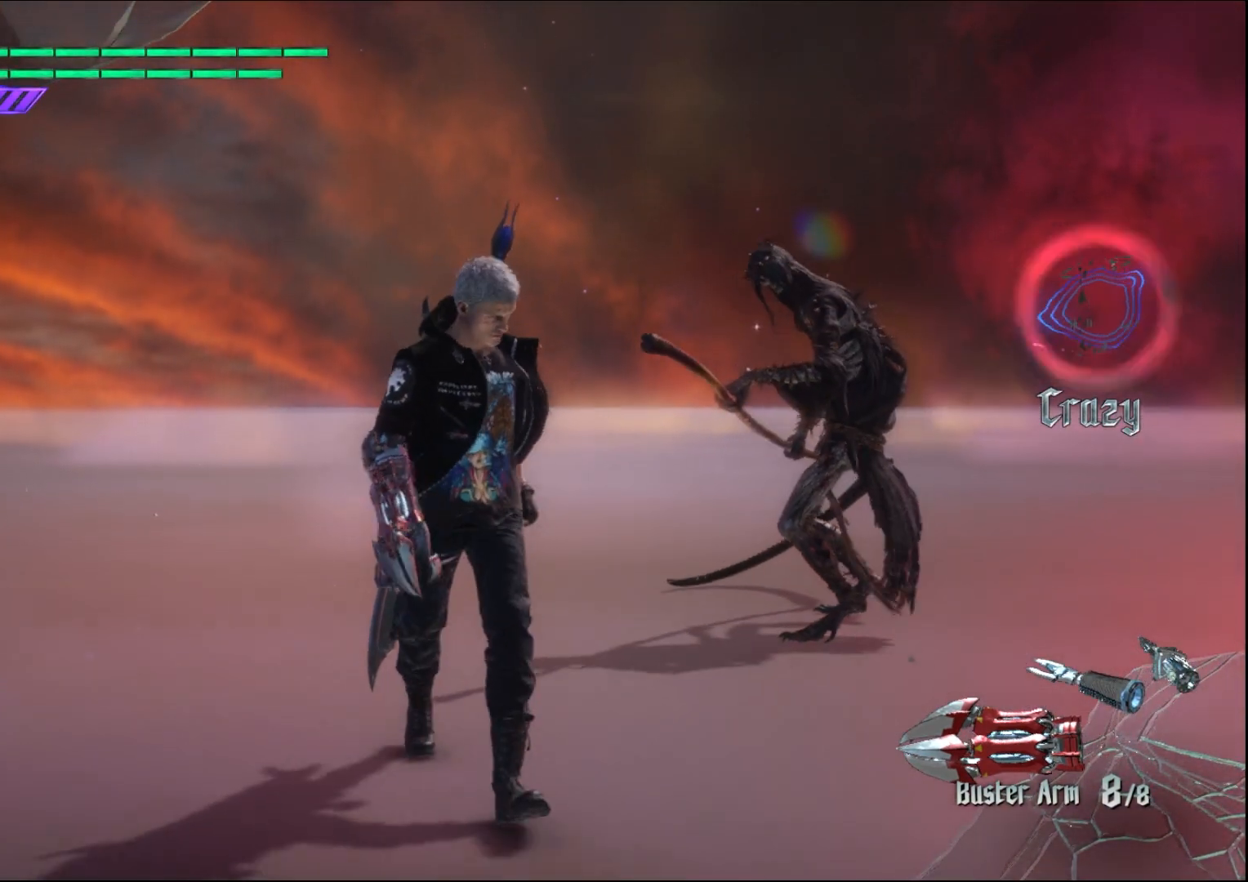
{"buttons": ["B"], "left_stick": "center", "right_stick": "center", "events": [[200, "left_stick", "center"]]}
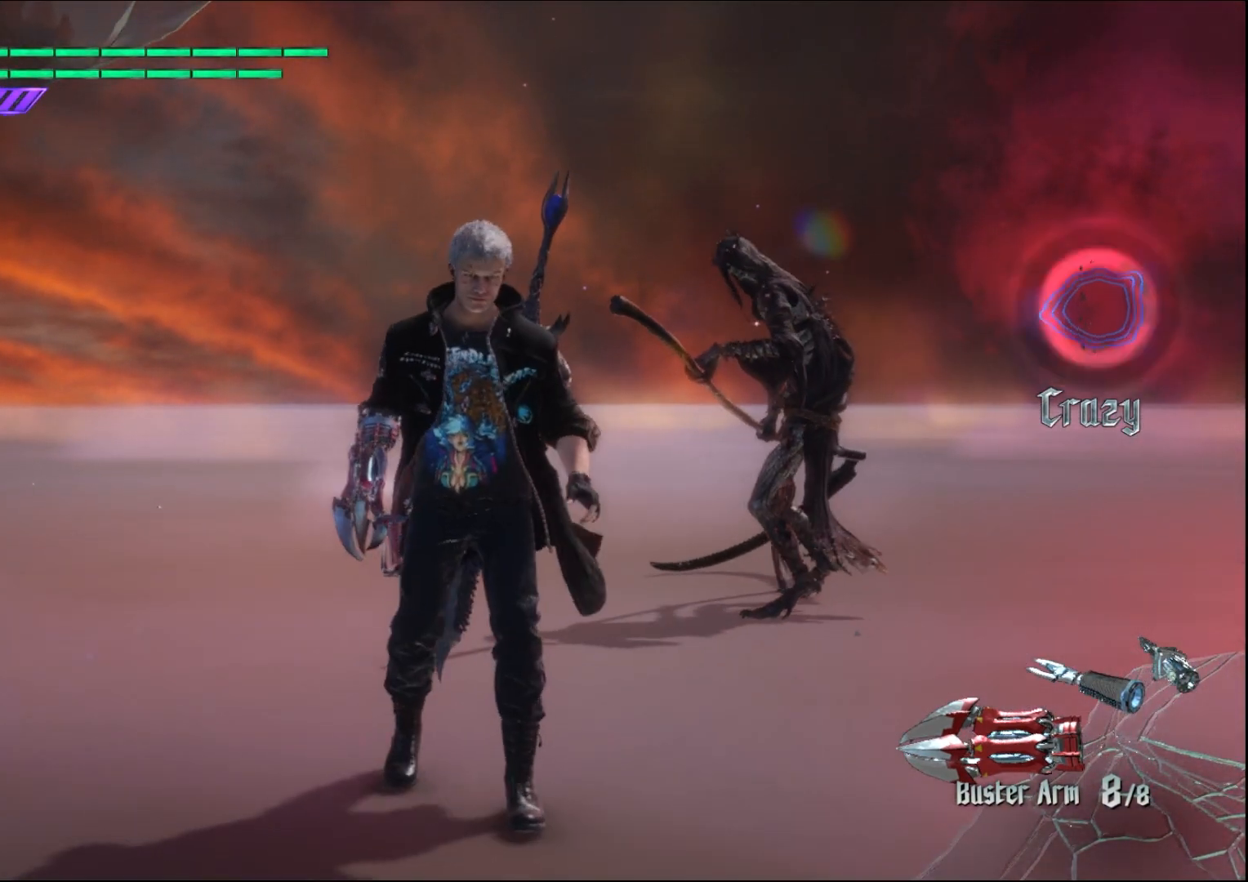
{"buttons": ["B"], "left_stick": "up", "right_stick": "center", "events": [[433, "left_stick", "up"]]}
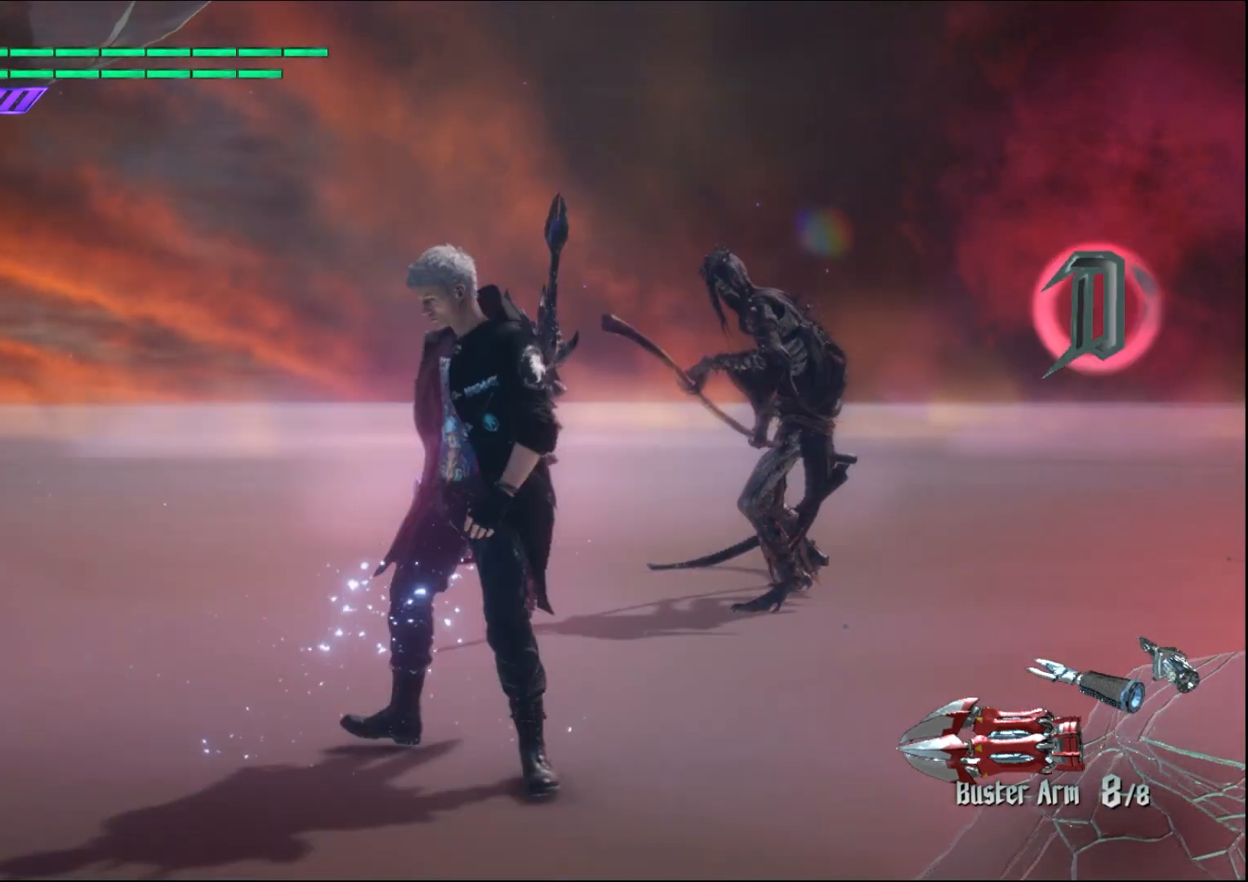
{"buttons": ["B"], "left_stick": "center", "right_stick": "center", "events": [[500, "left_stick", "center"]]}
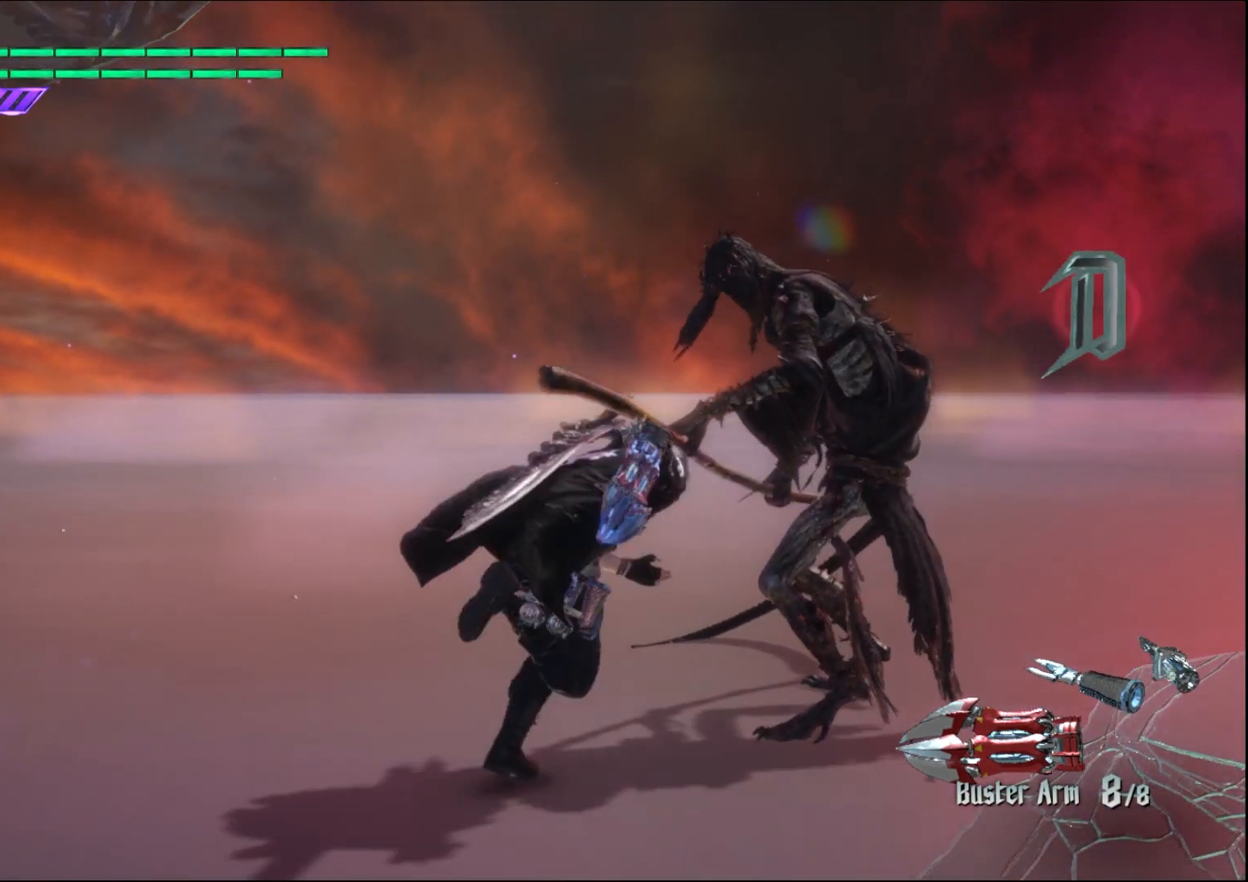
{"buttons": [], "left_stick": "center", "right_stick": "center", "events": [[233, "B", "up"]]}
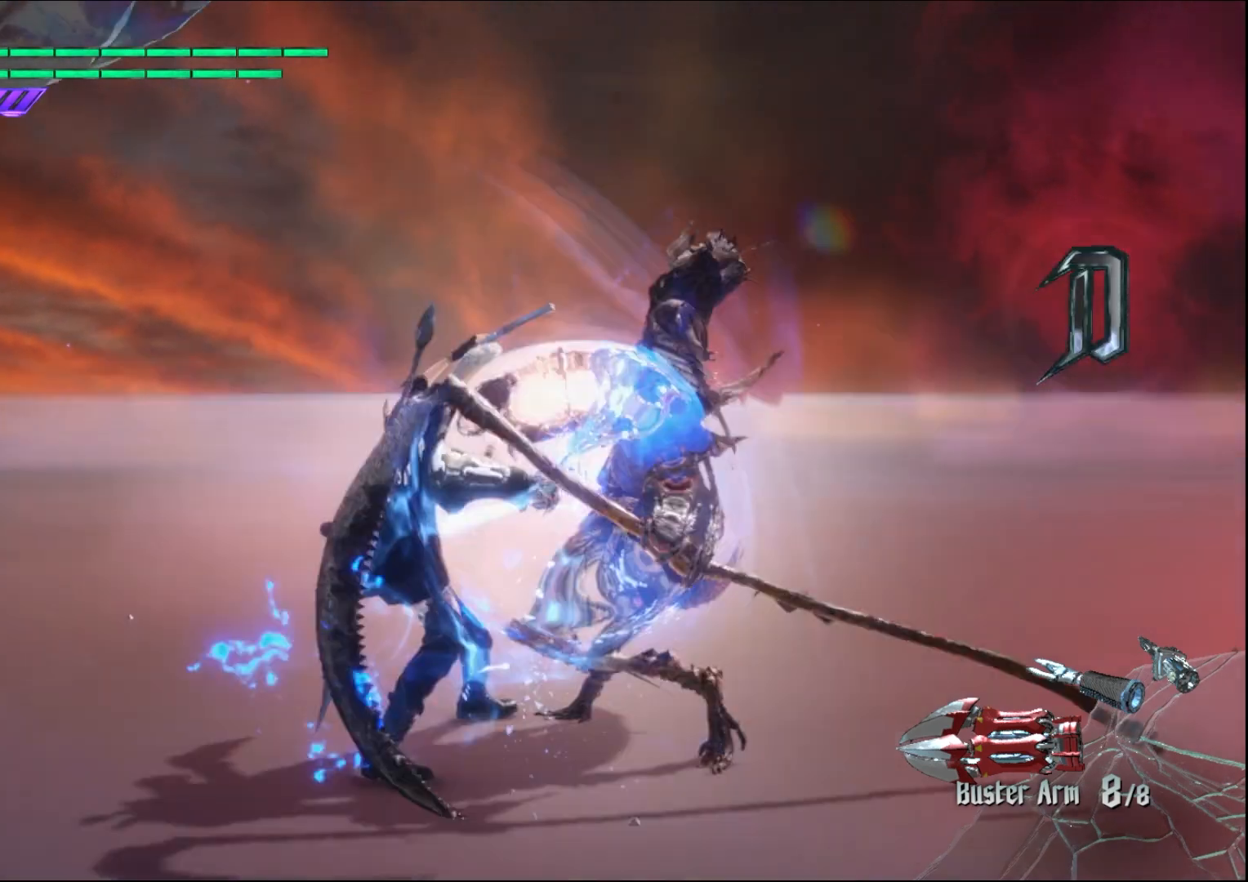
{"buttons": ["B"], "left_stick": "center", "right_stick": "center", "events": [[433, "B", "down"]]}
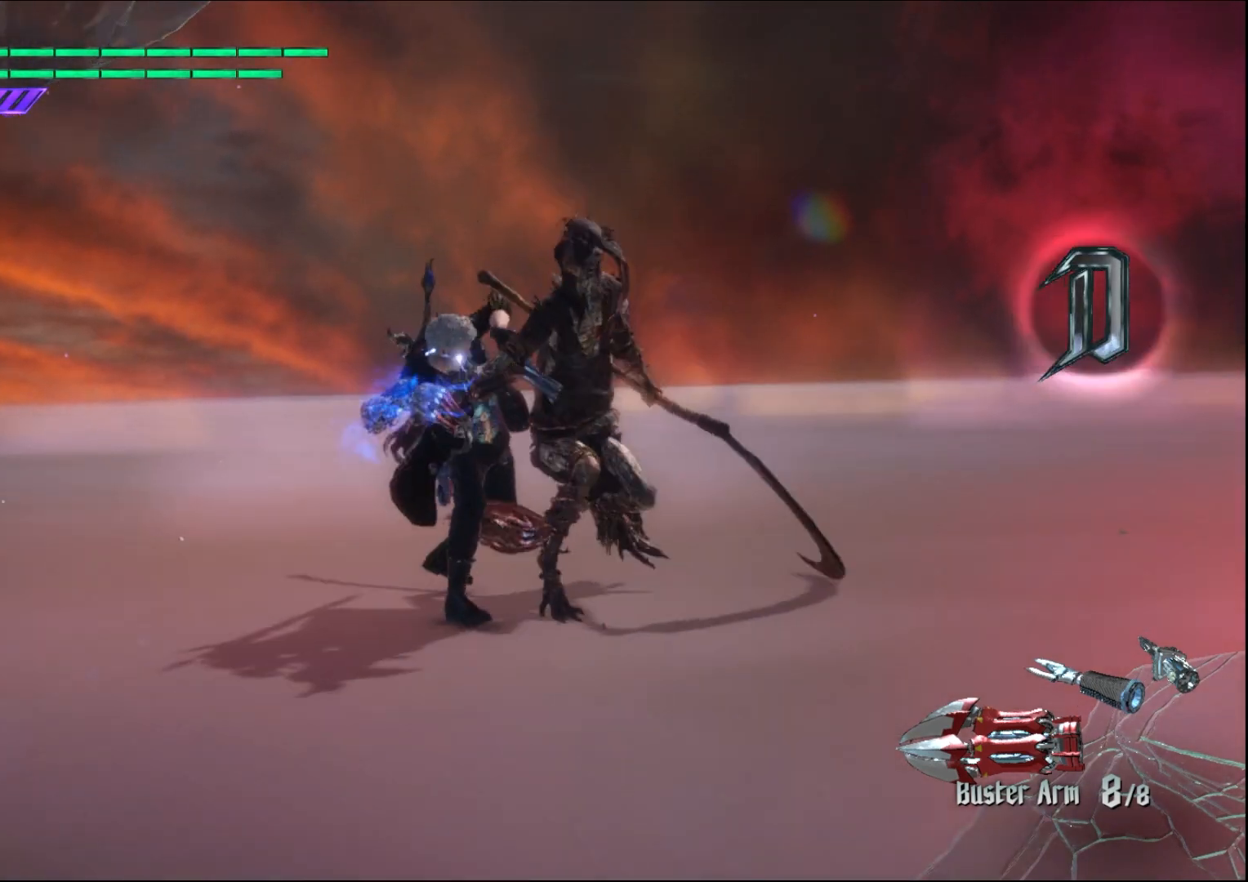
{"buttons": ["B"], "left_stick": "center", "right_stick": "center", "events": [[67, "B", "up"], [167, "B", "down"], [267, "B", "up"], [467, "B", "down"]]}
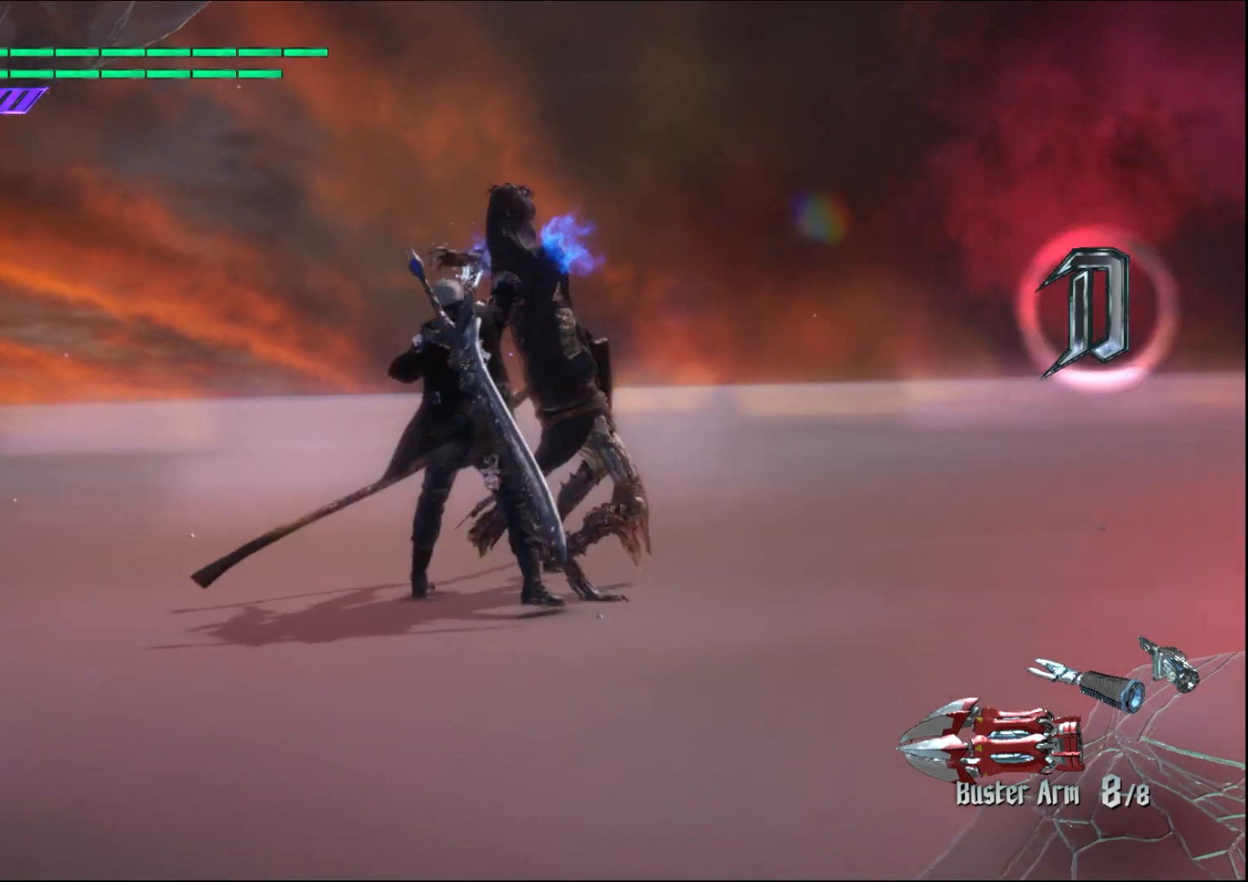
{"buttons": [], "left_stick": "center", "right_stick": "down-left", "events": [[100, "B", "up"], [267, "B", "down"], [400, "B", "up"], [433, "right_stick", "down-left"]]}
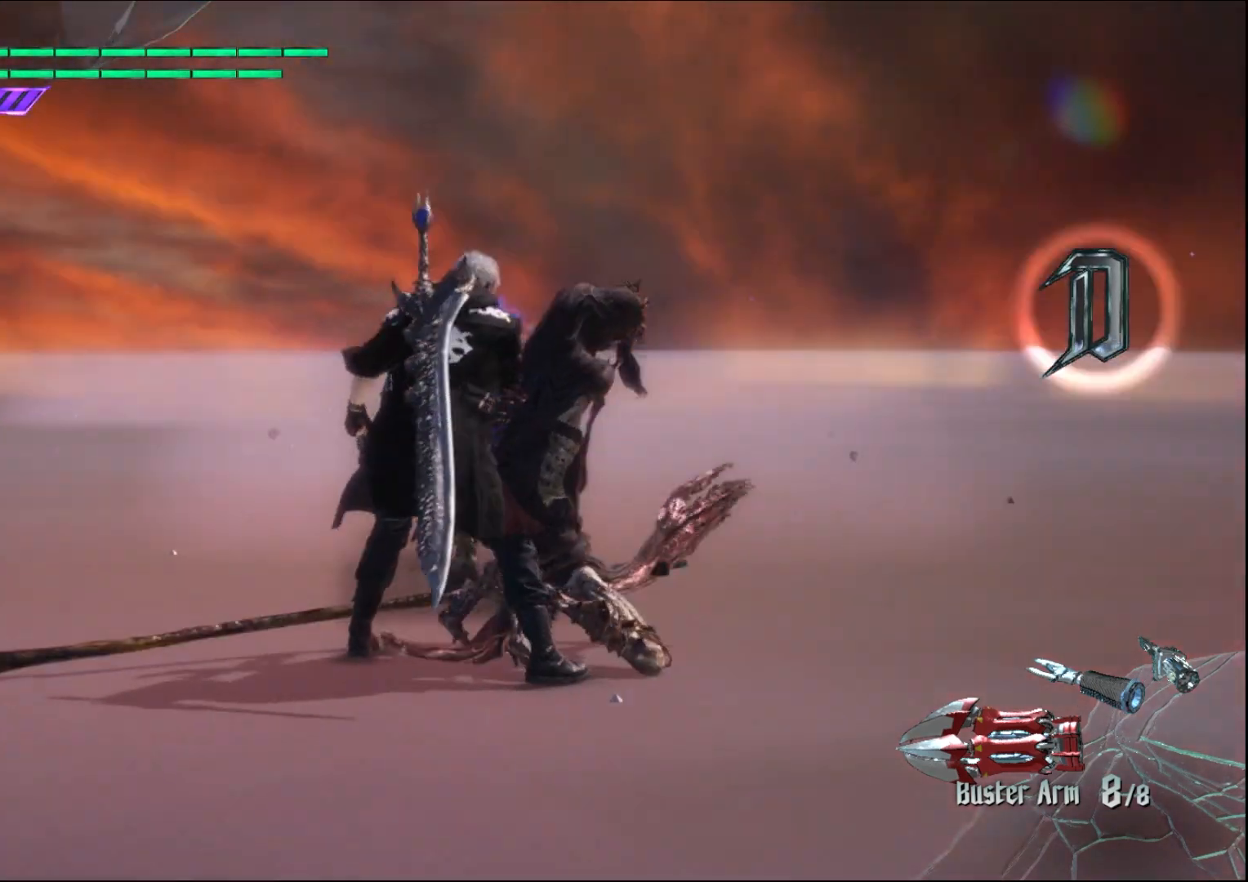
{"buttons": [], "left_stick": "center", "right_stick": "center", "events": [[67, "B", "down"], [200, "B", "up"], [300, "B", "down"], [433, "B", "up"], [467, "right_stick", "center"]]}
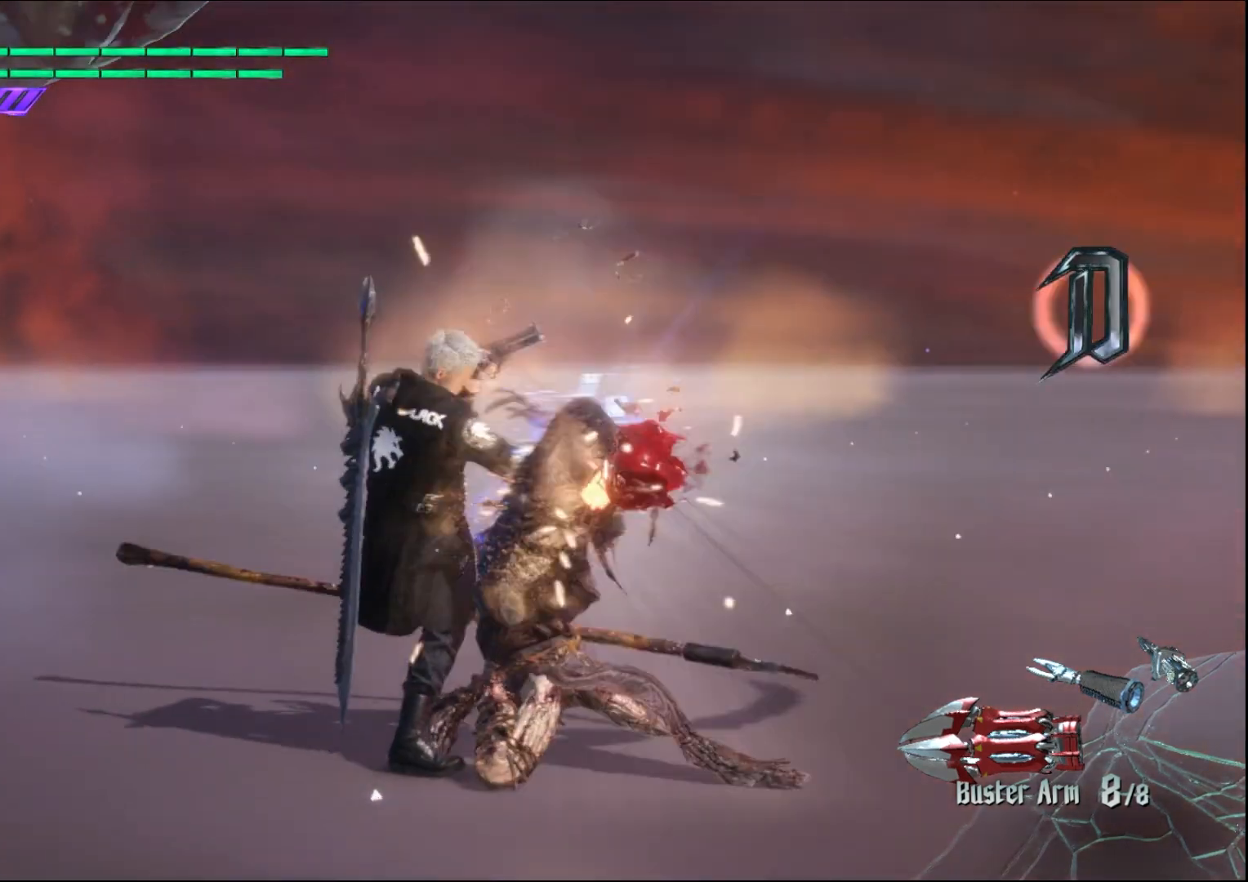
{"buttons": ["B"], "left_stick": "center", "right_stick": "center", "events": [[67, "B", "down"], [233, "B", "up"], [300, "B", "down"], [433, "B", "up"], [500, "B", "down"]]}